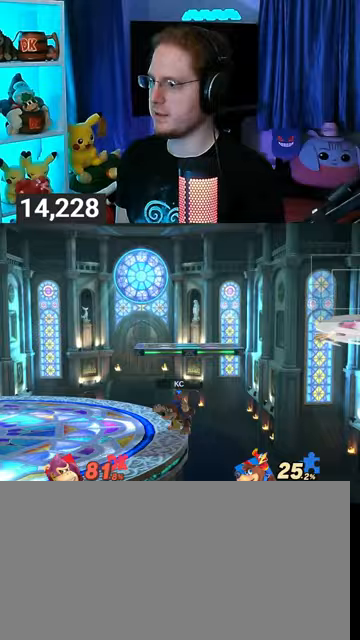
Gameplay with a controller (Nintendo layout); each line is a JSON object with the inputs held at the frame after it. "events" lists button and stick changes between this image and that frame as [ms after this image, input, new state], when the widget could be followed in between. Not read: L3 R3.
{"buttons": ["Y"], "left_stick": "left", "right_stick": "center", "events": [[167, "Y", "down"]]}
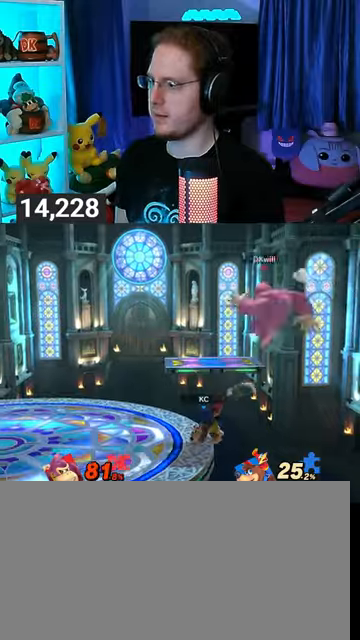
{"buttons": ["R1"], "left_stick": "left", "right_stick": "center", "events": [[267, "R1", "down"], [333, "Y", "up"]]}
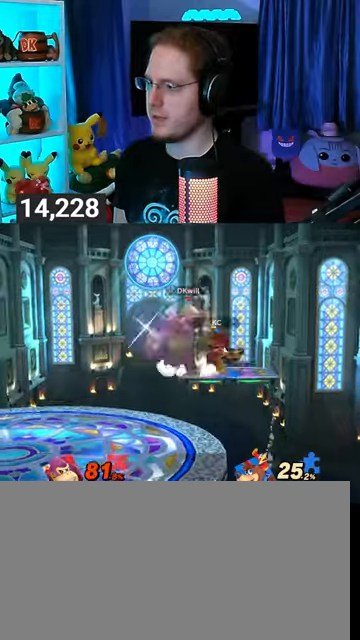
{"buttons": ["R1"], "left_stick": "left", "right_stick": "center", "events": []}
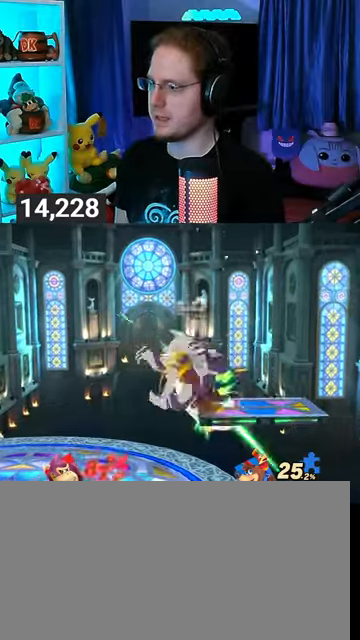
{"buttons": [], "left_stick": "left", "right_stick": "center", "events": [[433, "R1", "up"]]}
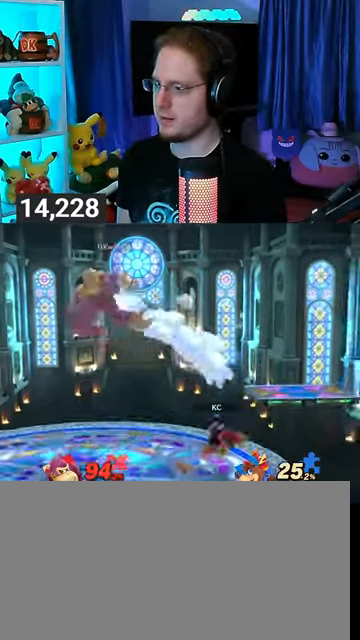
{"buttons": [], "left_stick": "right", "right_stick": "center", "events": [[100, "left_stick", "center"], [200, "left_stick", "right"]]}
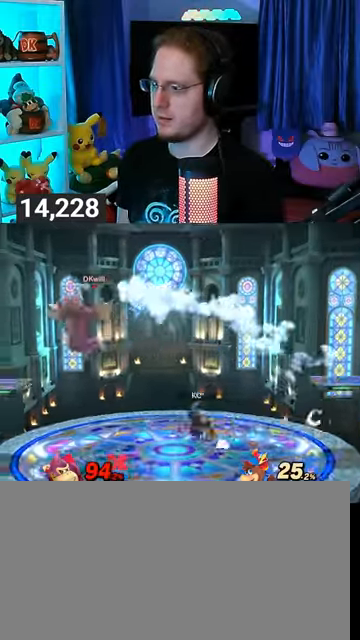
{"buttons": ["R1"], "left_stick": "center", "right_stick": "center", "events": [[233, "R1", "down"], [467, "left_stick", "center"]]}
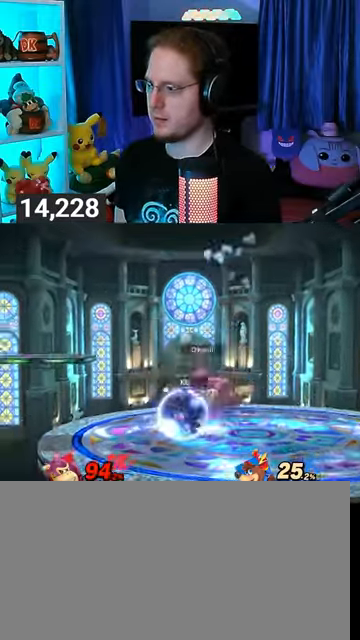
{"buttons": ["R1"], "left_stick": "center", "right_stick": "center", "events": []}
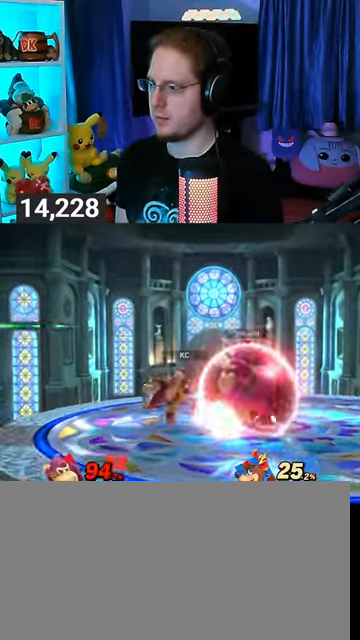
{"buttons": ["R1"], "left_stick": "center", "right_stick": "center", "events": [[33, "A", "down"], [100, "A", "up"], [133, "A", "down"], [200, "A", "up"], [233, "A", "down"], [300, "A", "up"]]}
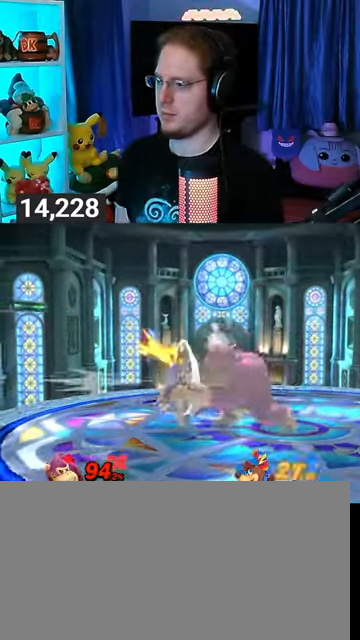
{"buttons": ["Y"], "left_stick": "up", "right_stick": "center", "events": [[33, "left_stick", "left"], [233, "R1", "up"], [300, "left_stick", "up"], [433, "Y", "down"]]}
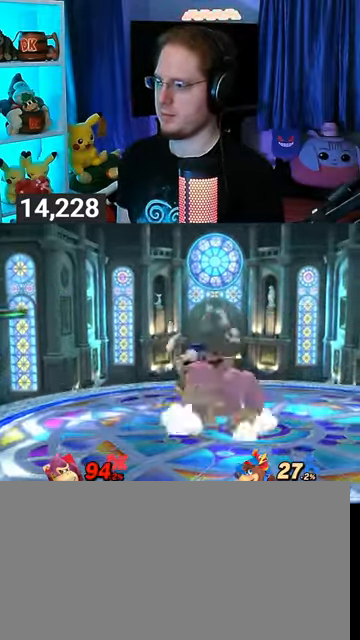
{"buttons": ["L1"], "left_stick": "up", "right_stick": "center", "events": [[67, "A", "down"], [100, "Y", "up"], [233, "A", "up"], [500, "L1", "down"]]}
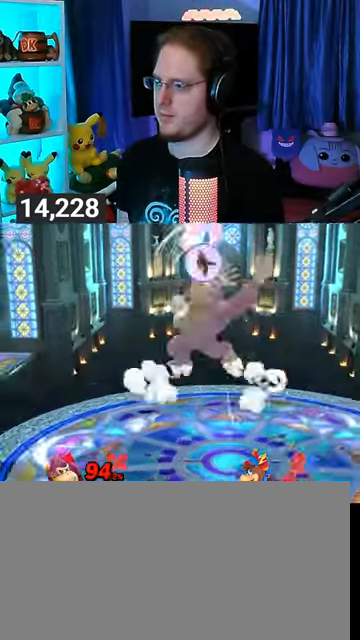
{"buttons": [], "left_stick": "left", "right_stick": "center", "events": [[67, "right_stick", "left"], [133, "L1", "up"], [133, "right_stick", "center"], [200, "Y", "down"], [233, "left_stick", "right"], [367, "Y", "up"], [433, "Y", "down"], [467, "Y", "up"], [467, "left_stick", "left"]]}
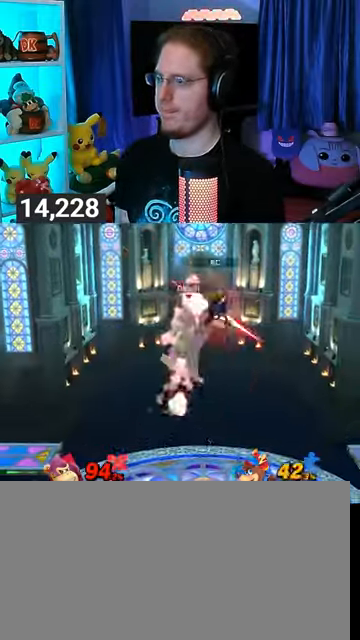
{"buttons": ["Y"], "left_stick": "left", "right_stick": "center", "events": [[67, "Y", "down"], [200, "Y", "up"], [267, "Y", "down"]]}
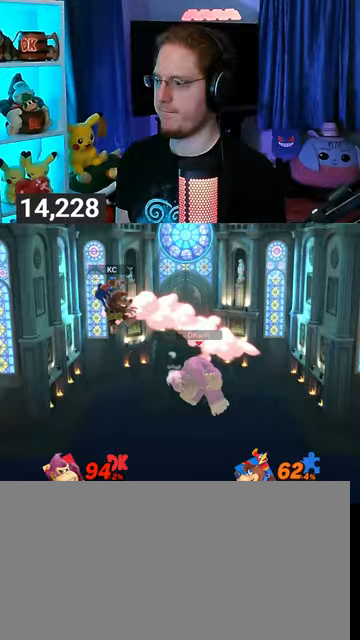
{"buttons": [], "left_stick": "down-left", "right_stick": "center", "events": [[100, "Y", "up"], [333, "left_stick", "down-left"]]}
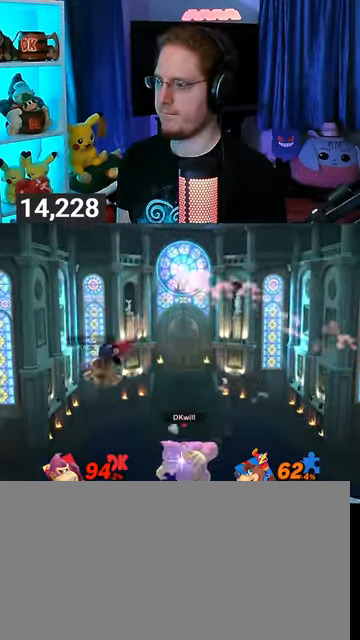
{"buttons": ["Y"], "left_stick": "center", "right_stick": "center", "events": [[33, "left_stick", "center"], [100, "left_stick", "right"], [433, "Y", "down"], [500, "left_stick", "center"]]}
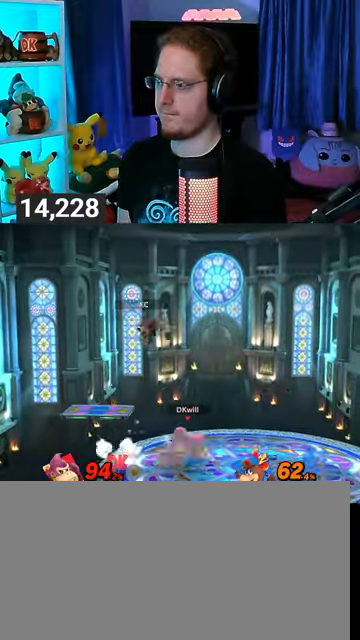
{"buttons": ["Y"], "left_stick": "left", "right_stick": "center", "events": [[33, "Y", "up"], [167, "left_stick", "left"], [200, "Y", "down"], [233, "A", "down"], [233, "Y", "up"], [300, "A", "up"], [367, "Y", "down"], [400, "left_stick", "right"], [467, "left_stick", "left"]]}
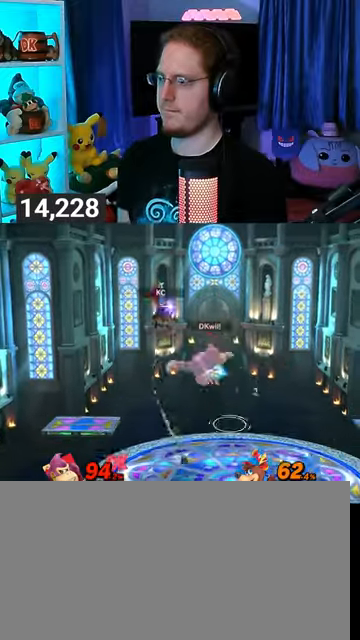
{"buttons": [], "left_stick": "down-left", "right_stick": "center", "events": [[267, "Y", "up"], [467, "left_stick", "down-left"]]}
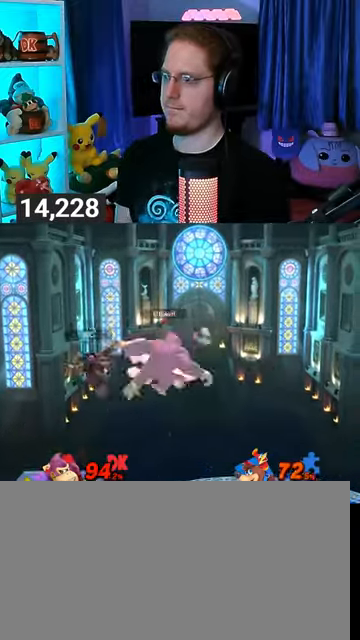
{"buttons": [], "left_stick": "center", "right_stick": "center", "events": [[100, "Y", "down"], [333, "left_stick", "center"], [400, "Y", "up"]]}
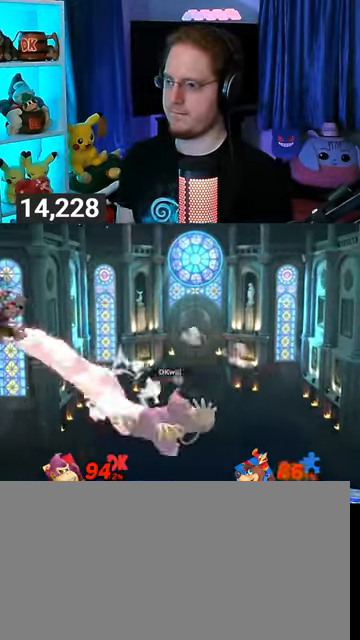
{"buttons": [], "left_stick": "left", "right_stick": "center", "events": [[100, "left_stick", "left"]]}
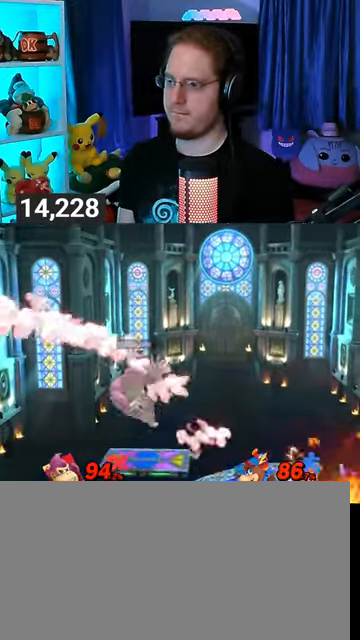
{"buttons": [], "left_stick": "right", "right_stick": "center", "events": [[200, "left_stick", "center"], [267, "left_stick", "right"], [367, "Y", "down"], [400, "Y", "up"]]}
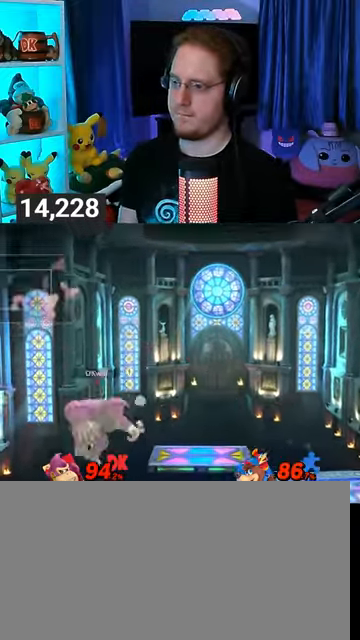
{"buttons": [], "left_stick": "up", "right_stick": "center", "events": [[267, "left_stick", "up-right"], [400, "left_stick", "up"]]}
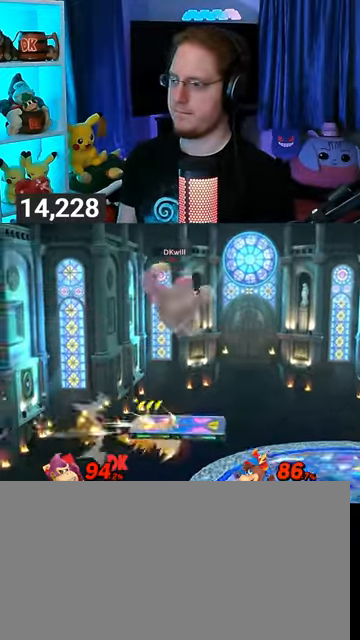
{"buttons": ["Y"], "left_stick": "down-right", "right_stick": "center", "events": [[33, "left_stick", "up-left"], [167, "left_stick", "down-right"], [400, "Y", "down"]]}
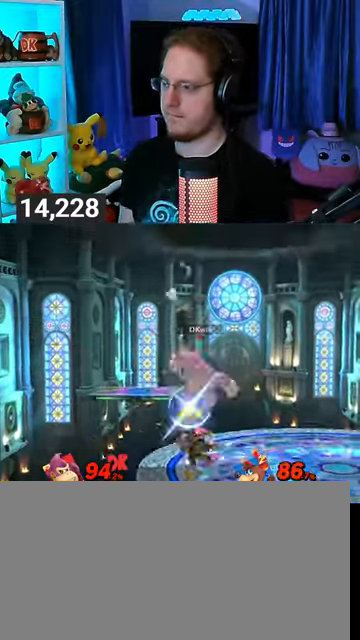
{"buttons": ["Y"], "left_stick": "center", "right_stick": "center", "events": [[133, "left_stick", "center"], [167, "Y", "up"], [400, "Y", "down"]]}
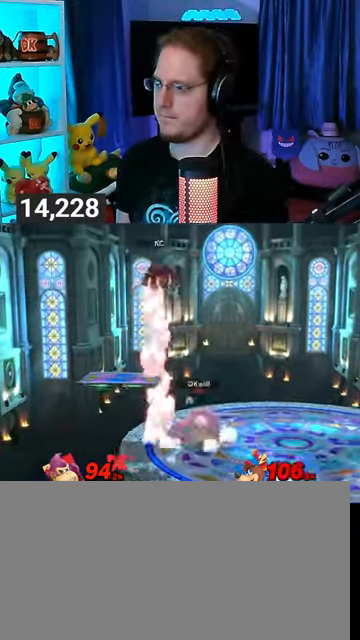
{"buttons": [], "left_stick": "left", "right_stick": "center", "events": [[67, "Y", "up"], [100, "L1", "down"], [167, "right_stick", "left"], [200, "L1", "up"], [233, "right_stick", "center"], [367, "Y", "down"], [367, "left_stick", "left"], [433, "Y", "up"]]}
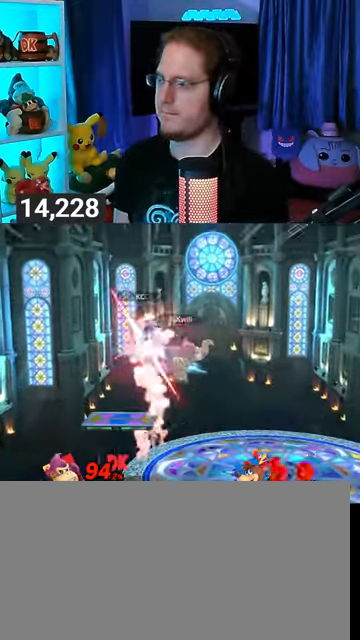
{"buttons": [], "left_stick": "left", "right_stick": "center", "events": [[67, "Y", "down"], [133, "Y", "up"]]}
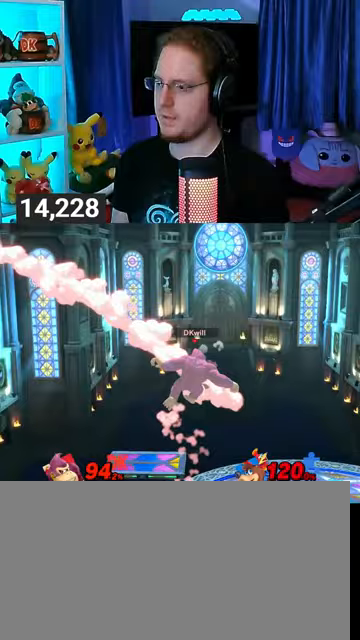
{"buttons": ["Y"], "left_stick": "left", "right_stick": "center", "events": [[33, "left_stick", "center"], [367, "Y", "down"], [400, "left_stick", "left"]]}
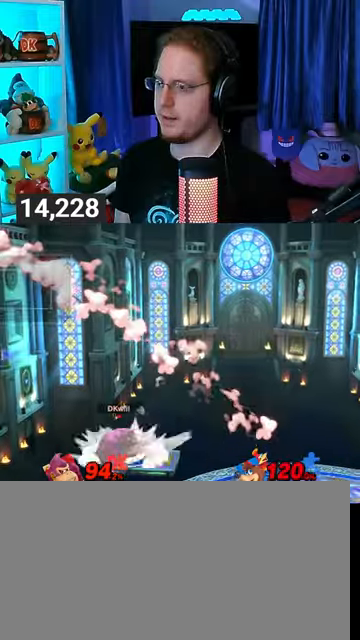
{"buttons": [], "left_stick": "right", "right_stick": "center", "events": [[133, "Y", "up"], [267, "left_stick", "center"], [333, "left_stick", "right"]]}
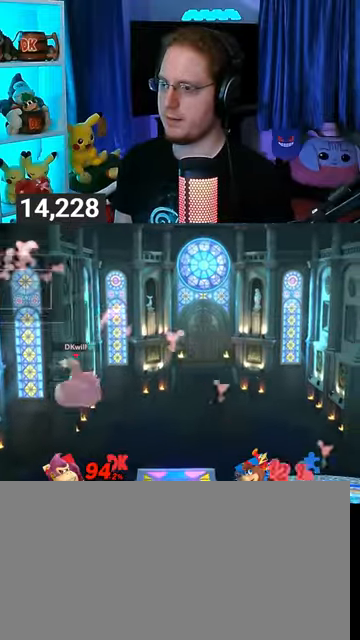
{"buttons": [], "left_stick": "right", "right_stick": "center", "events": []}
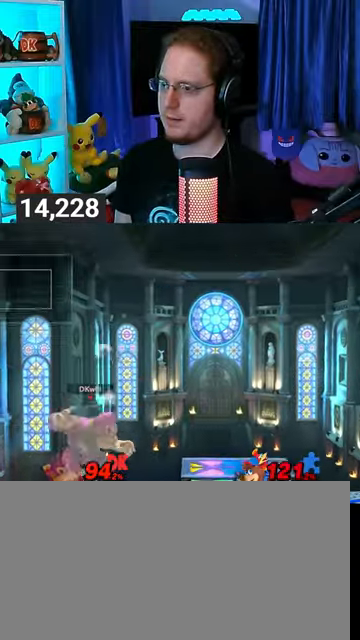
{"buttons": [], "left_stick": "right", "right_stick": "center", "events": []}